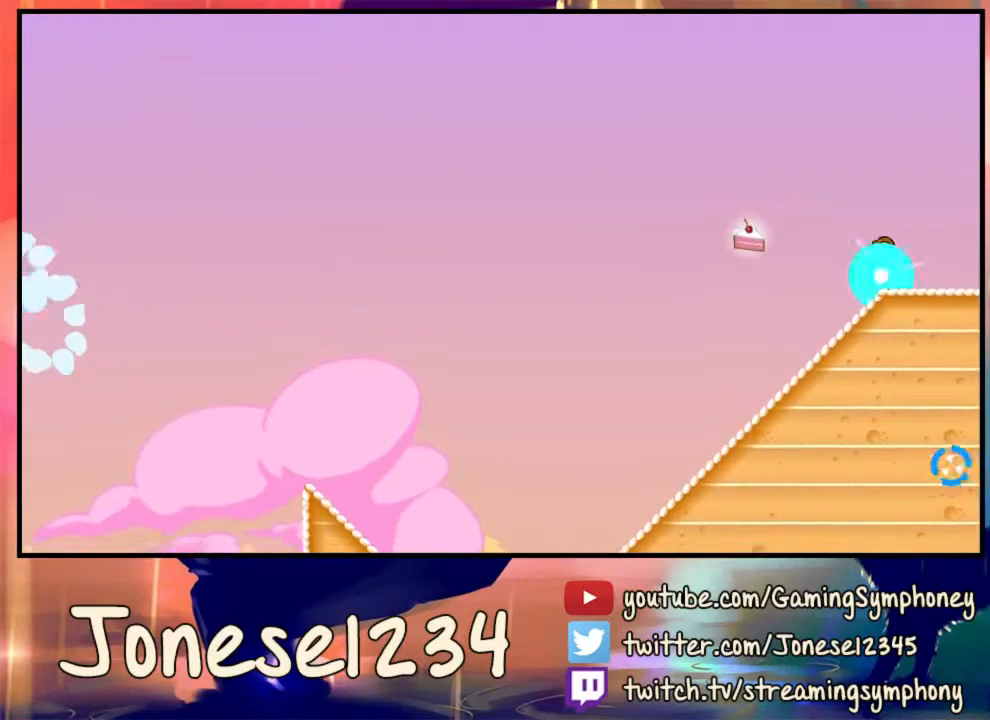
Gameplay with keyboard and mouse; each line is a JSON object with the keys and mouse buttons held at the frame after it. "events" lists presses ("down") and releases ("up") of "1", "2", "3", "4", "5", "a", "alt", "c", "ctrl", "d", "e", "f", "q", "r", "s", "shift", "space", "tab", "v", "w", "x", "z", "mouse_left", "mouse_wheel" and "mouse_right" between this image and that frame as [ms after this image, input, new state], when the widget could be followed in between. "mouse_left", "mouse_wheel", "mouse_right" = the "left", "wheel", "right" buttons of the "mouse" list. No other keys are recorded. "wheel" means that the mouse wheel is clicked or scrolled. Mouse movement is not recorded.
{"keys": ["a"], "mouse": [], "events": [[100, "a", "down"], [233, "mouse_left", "up"]]}
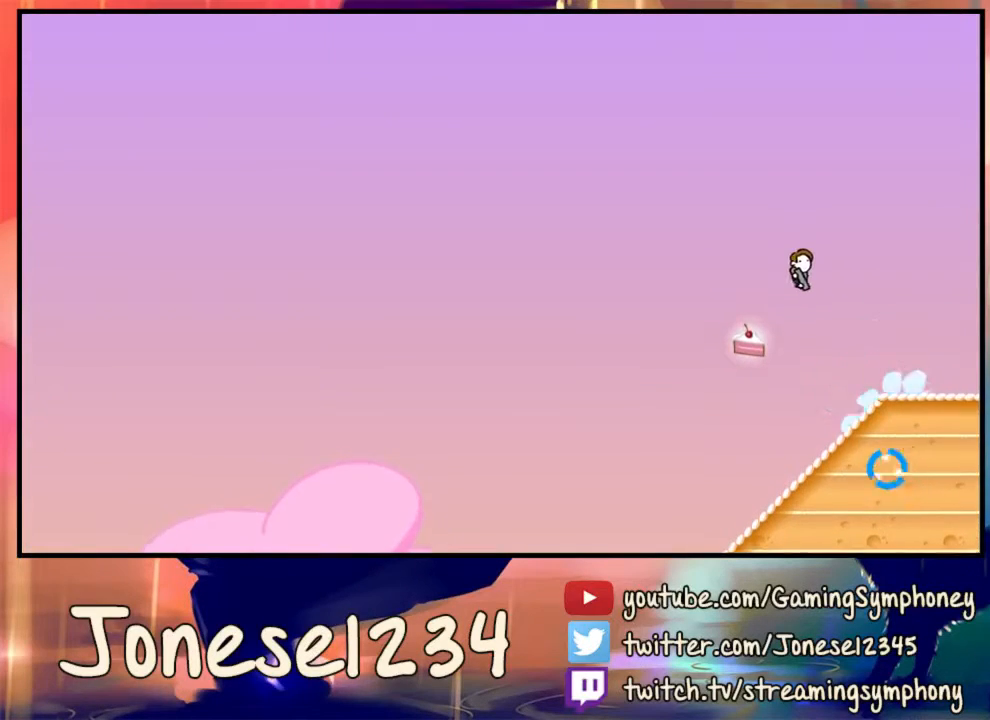
{"keys": [], "mouse": [], "events": [[33, "a", "up"], [300, "a", "down"], [400, "a", "up"]]}
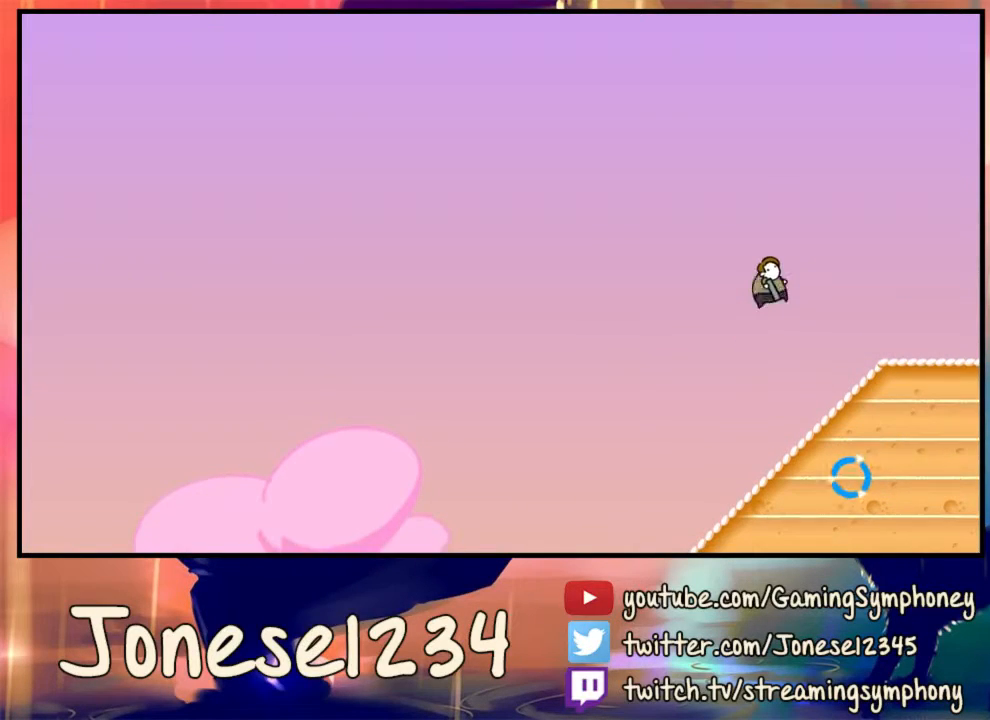
{"keys": ["d"], "mouse": [], "events": [[100, "d", "down"], [333, "d", "up"], [467, "d", "down"]]}
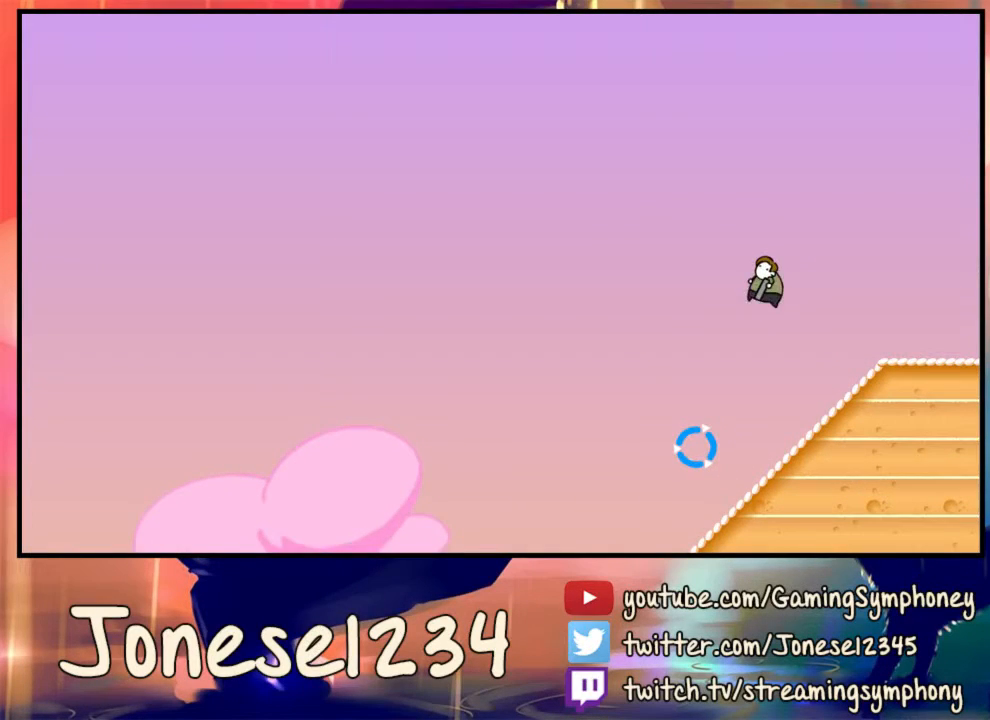
{"keys": ["d"], "mouse": [], "events": []}
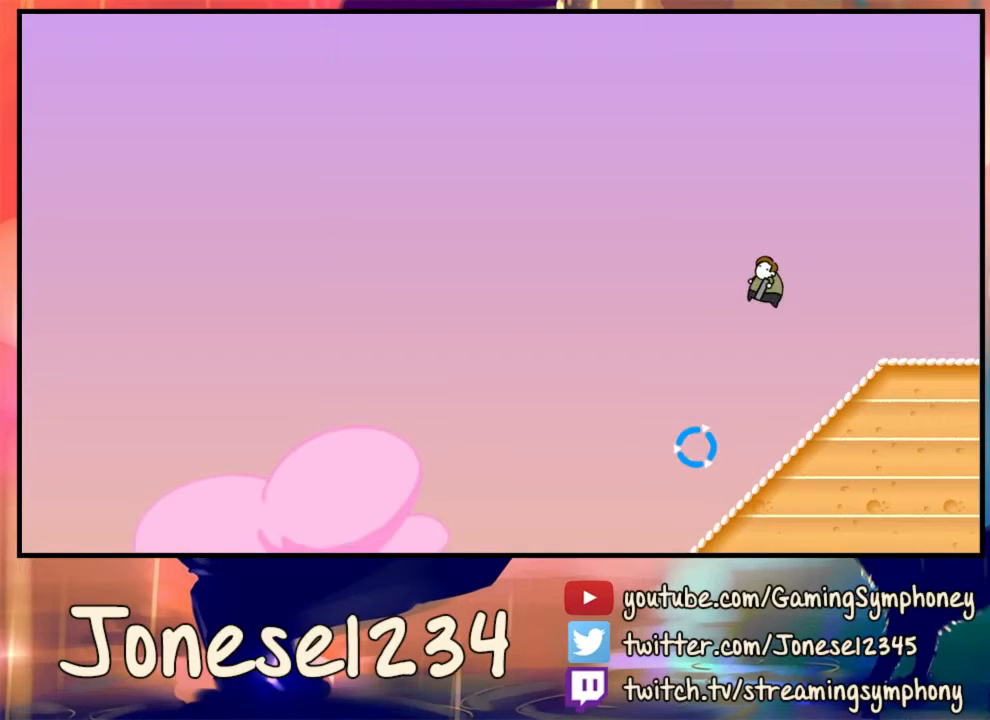
{"keys": ["d"], "mouse": [], "events": []}
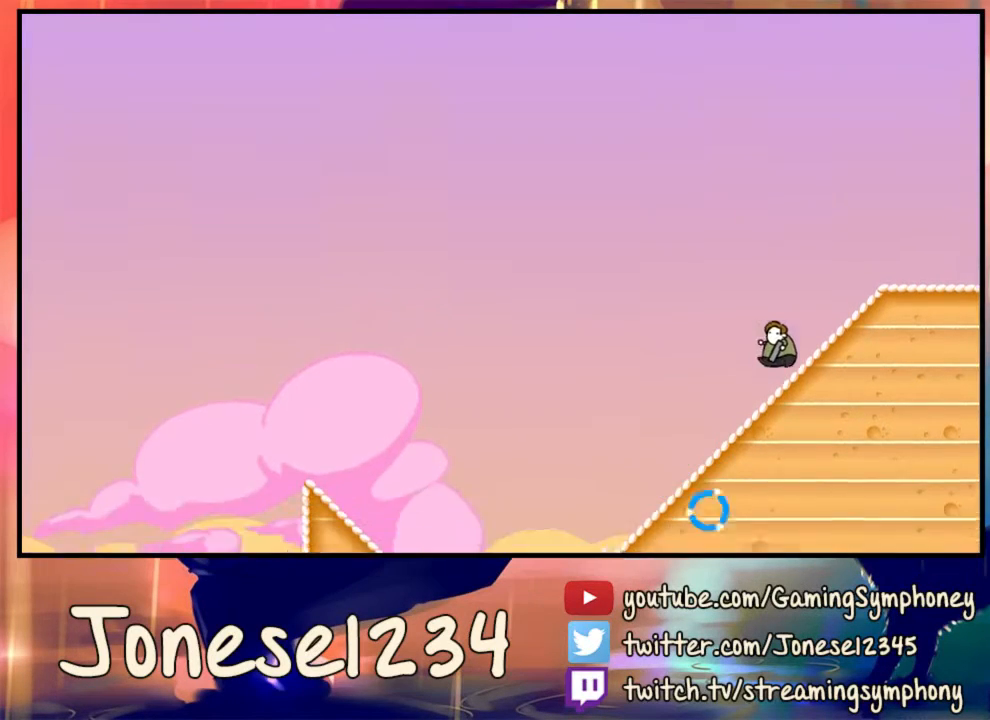
{"keys": ["a"], "mouse": [], "events": [[433, "d", "up"], [500, "a", "down"]]}
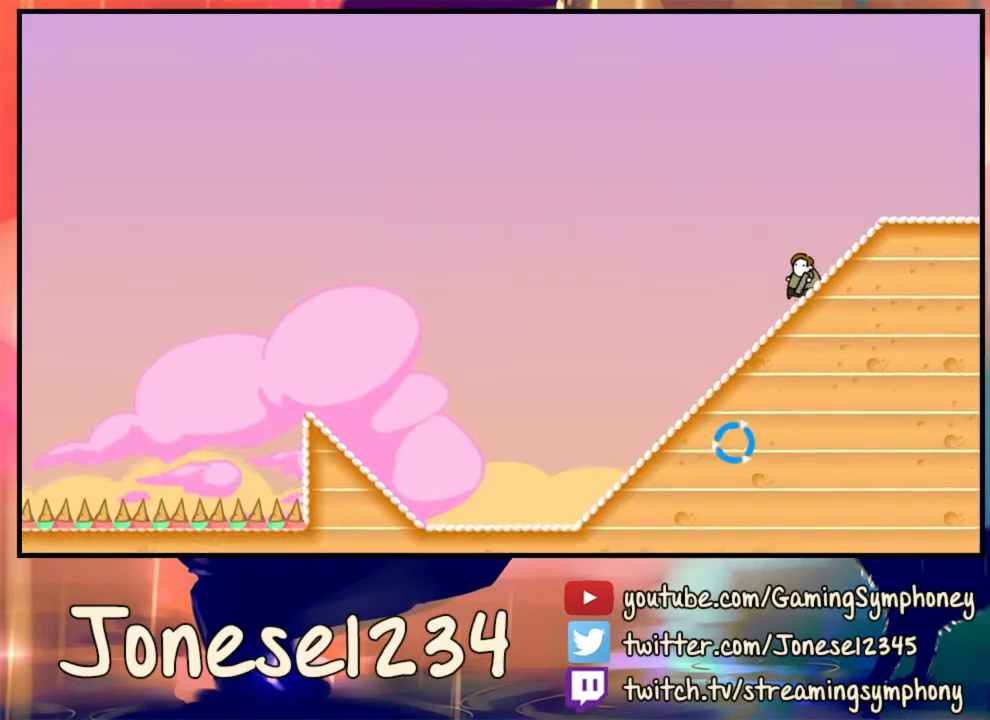
{"keys": [], "mouse": [], "events": [[467, "a", "up"]]}
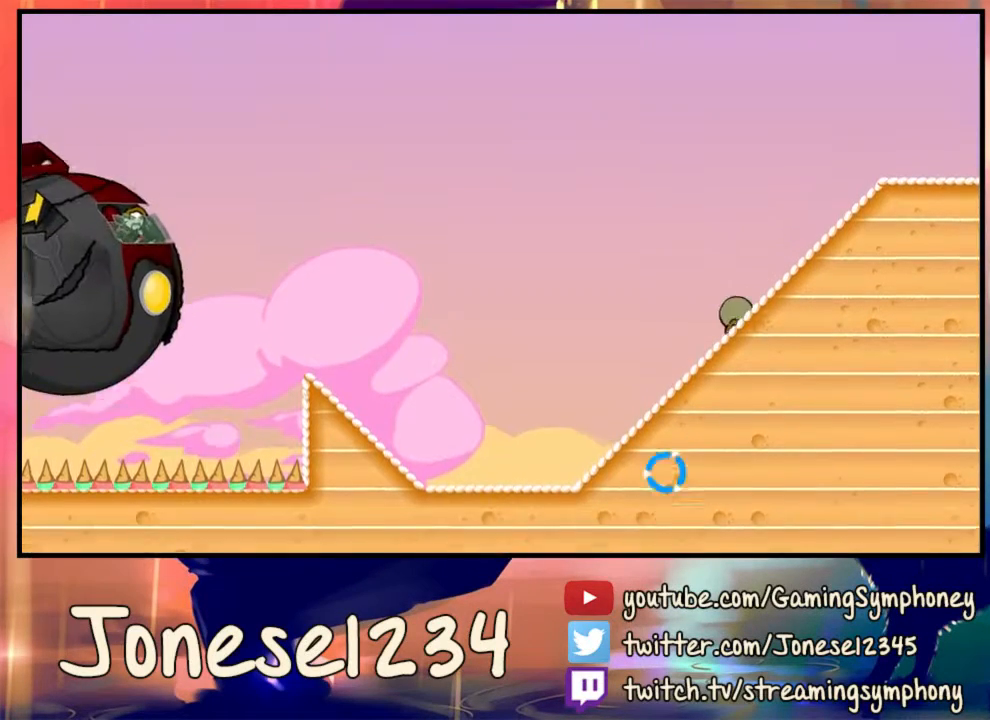
{"keys": [], "mouse": [], "events": []}
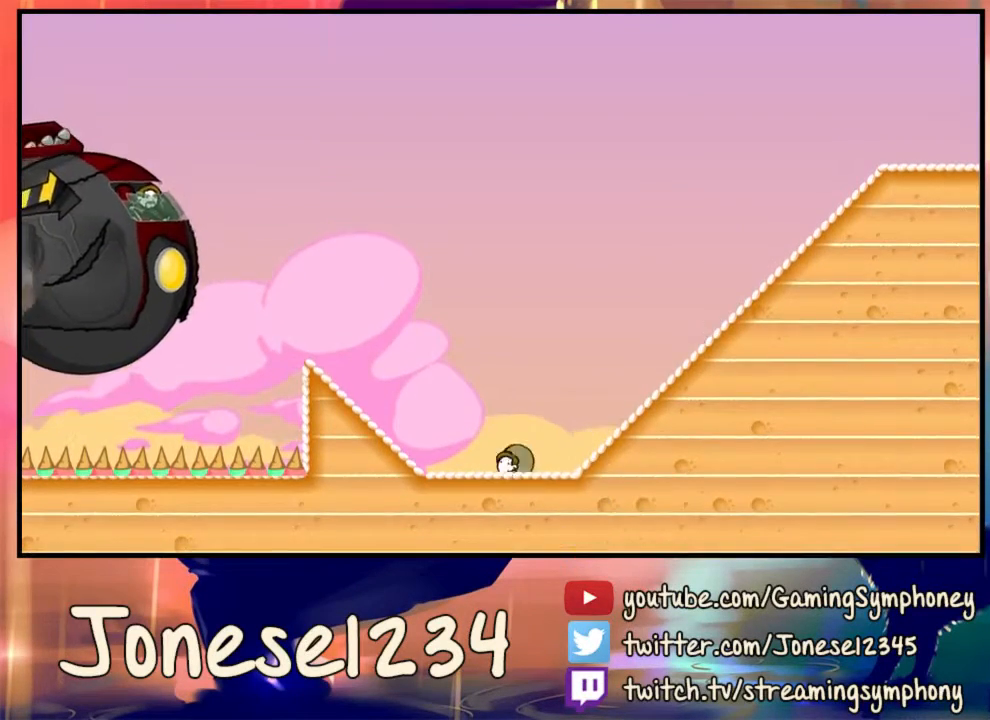
{"keys": ["a"], "mouse": [], "events": [[467, "a", "down"]]}
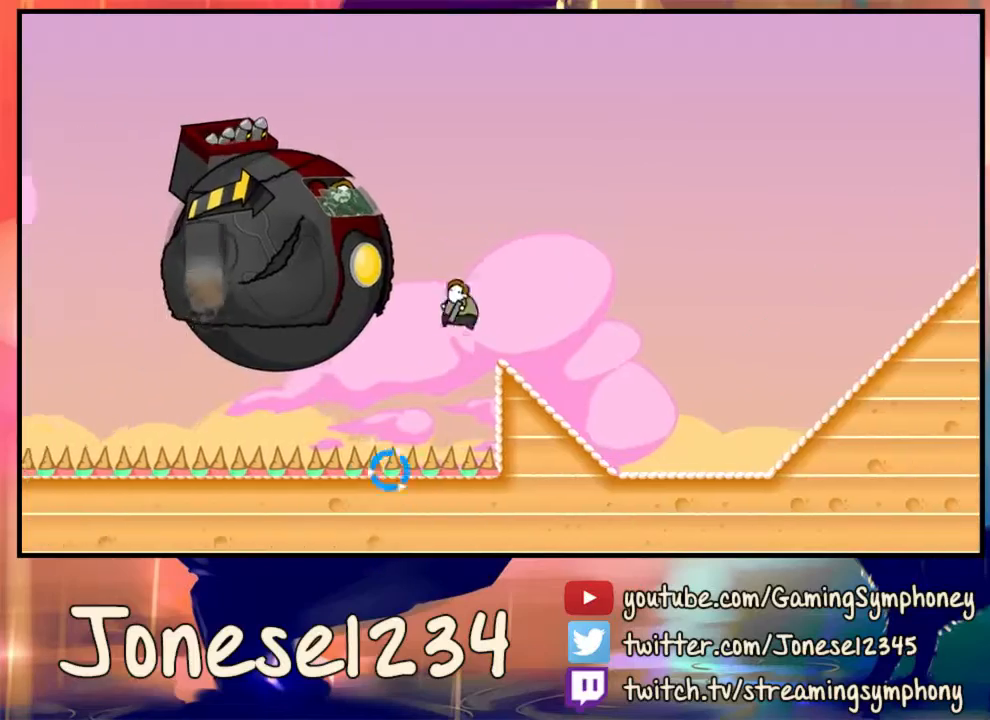
{"keys": ["a"], "mouse": [], "events": []}
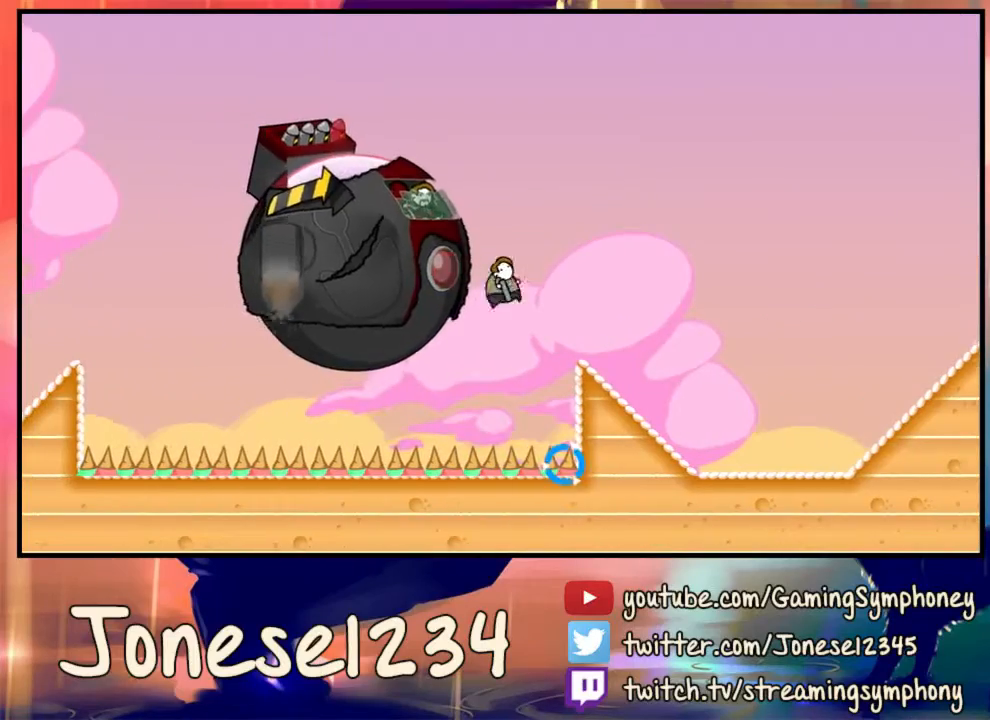
{"keys": ["a"], "mouse": ["left"], "events": [[267, "mouse_left", "down"]]}
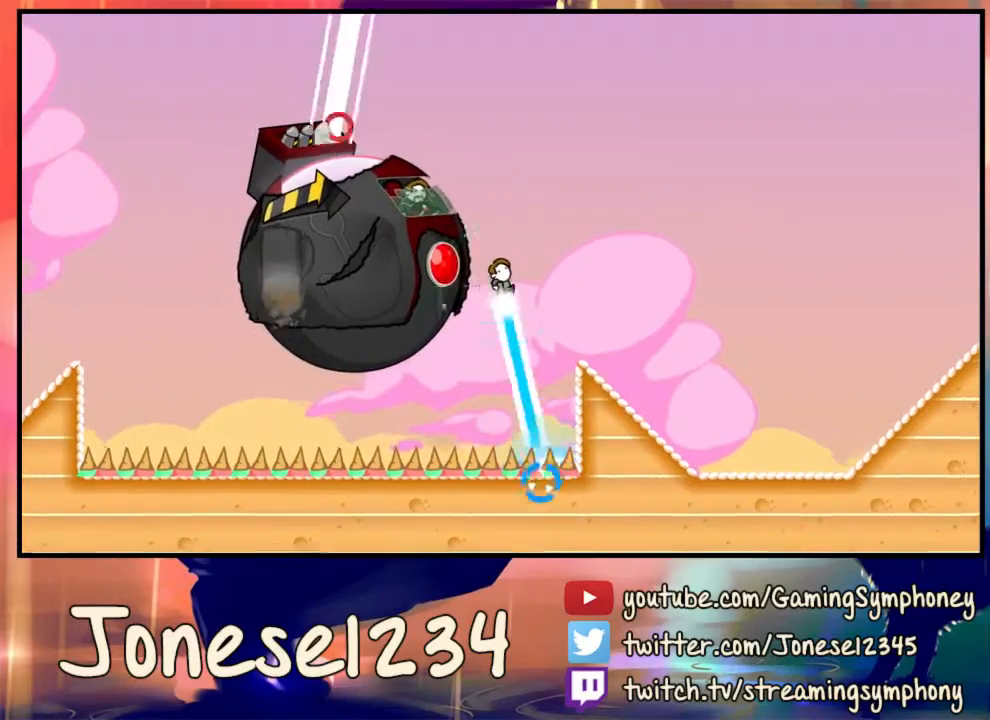
{"keys": ["d"], "mouse": ["left"], "events": [[333, "a", "up"], [333, "d", "down"]]}
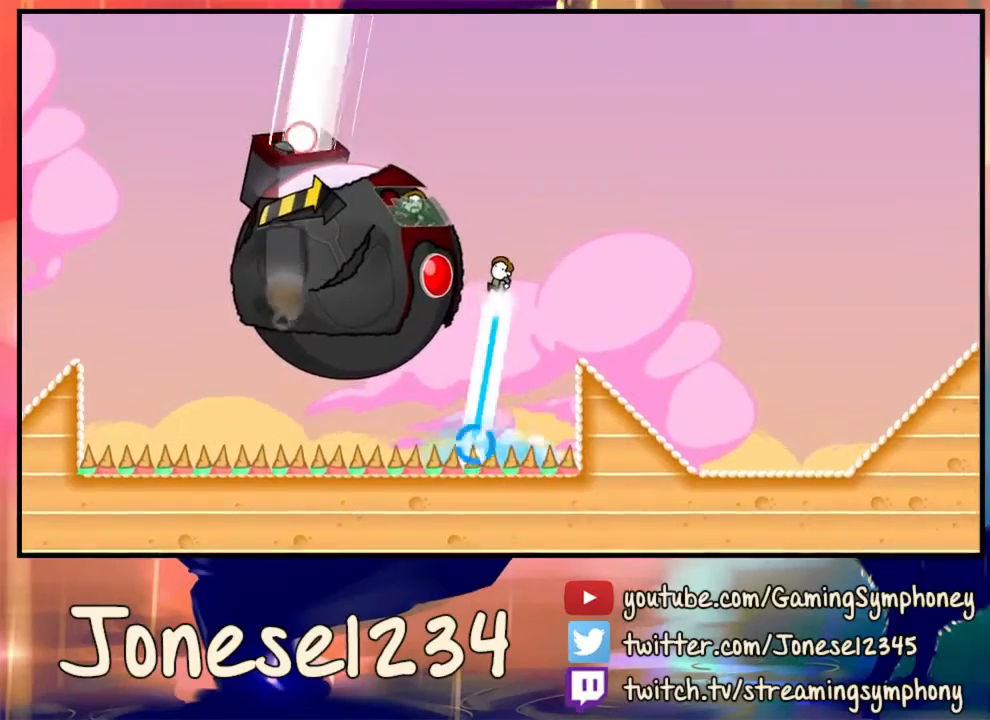
{"keys": ["d"], "mouse": ["left"], "events": []}
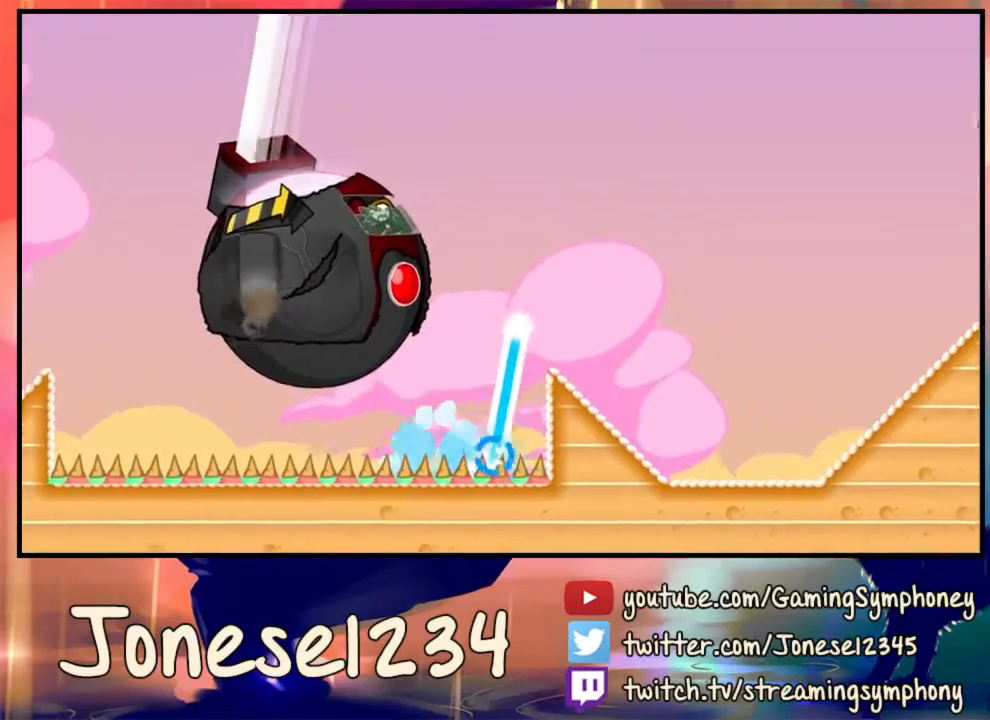
{"keys": [], "mouse": [], "events": [[300, "mouse_left", "up"], [367, "d", "up"]]}
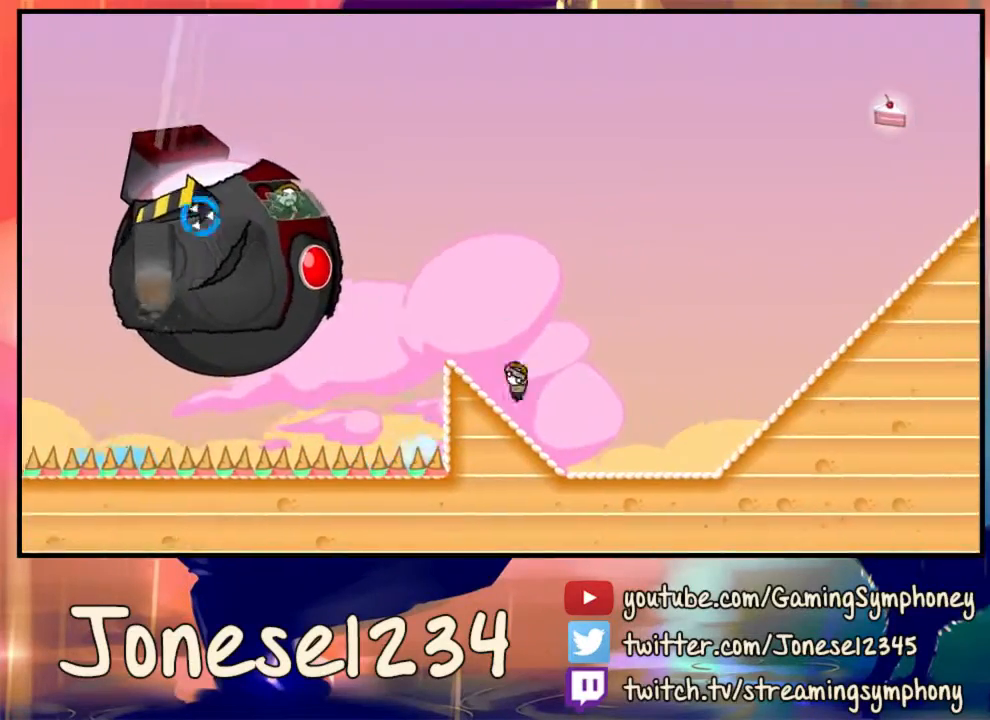
{"keys": [], "mouse": ["left"], "events": [[33, "mouse_left", "down"]]}
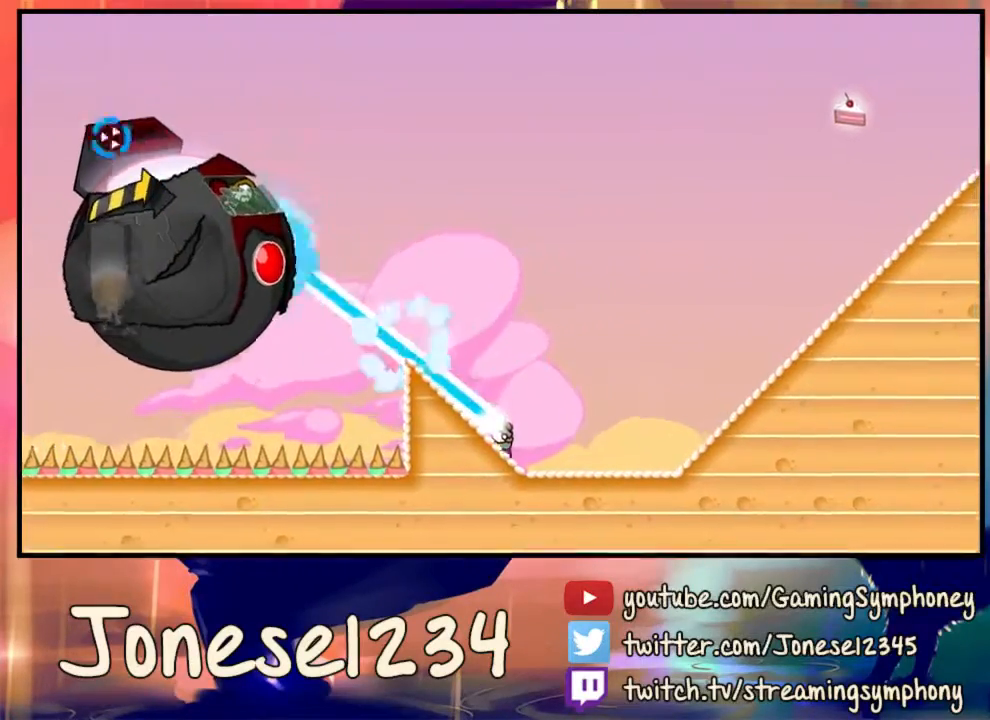
{"keys": ["d"], "mouse": [], "events": [[67, "mouse_left", "up"], [133, "d", "down"]]}
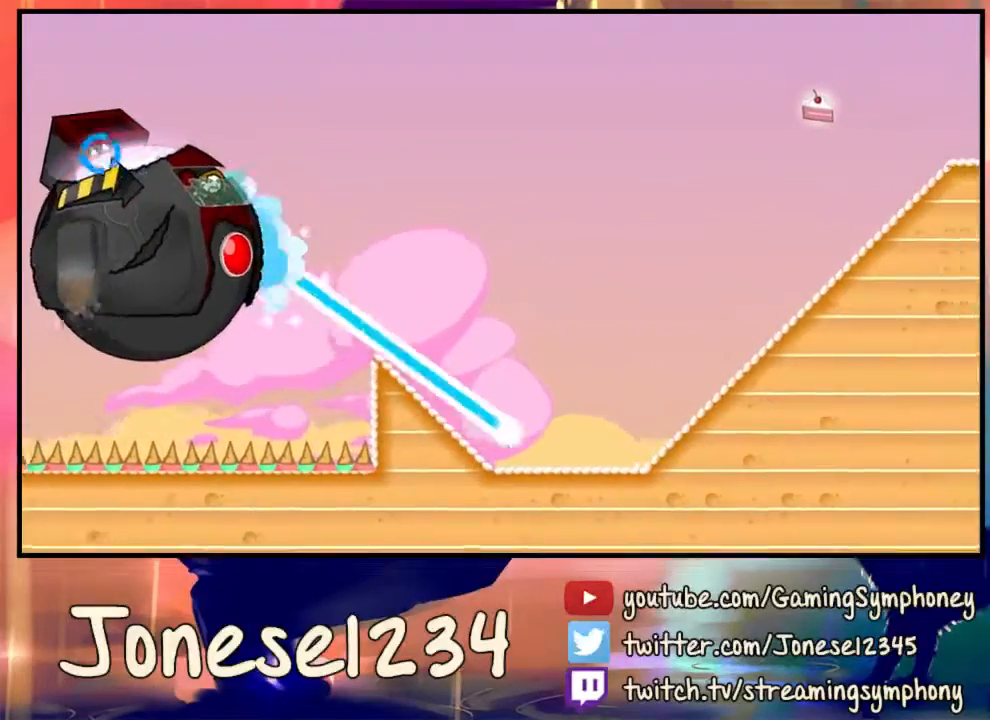
{"keys": ["d"], "mouse": ["left"], "events": [[333, "mouse_left", "down"]]}
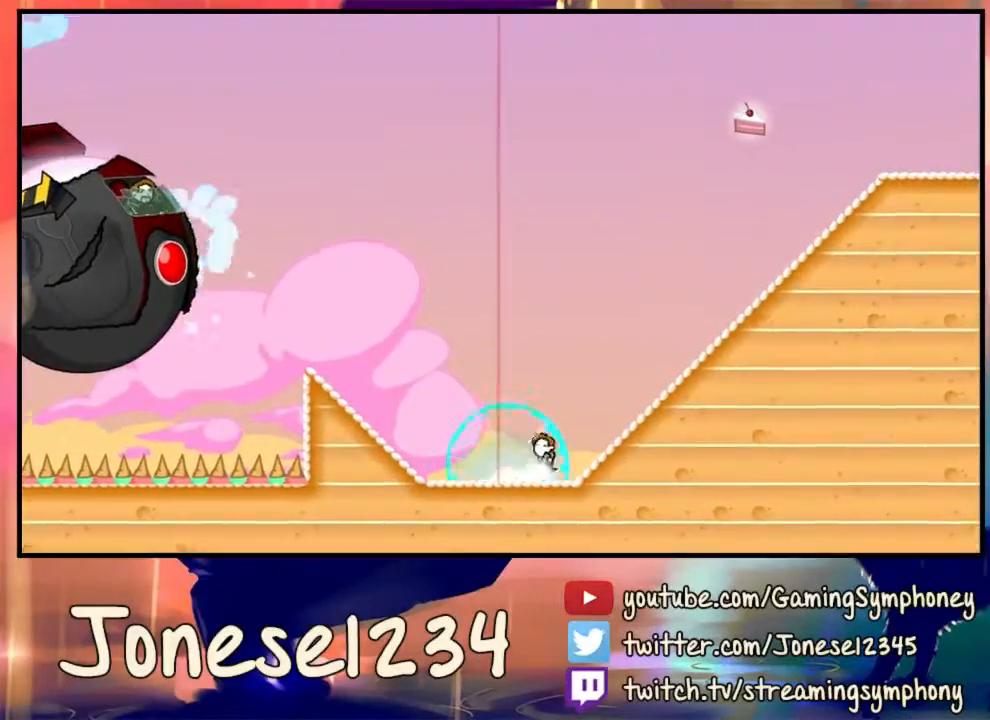
{"keys": ["d"], "mouse": ["left"], "events": []}
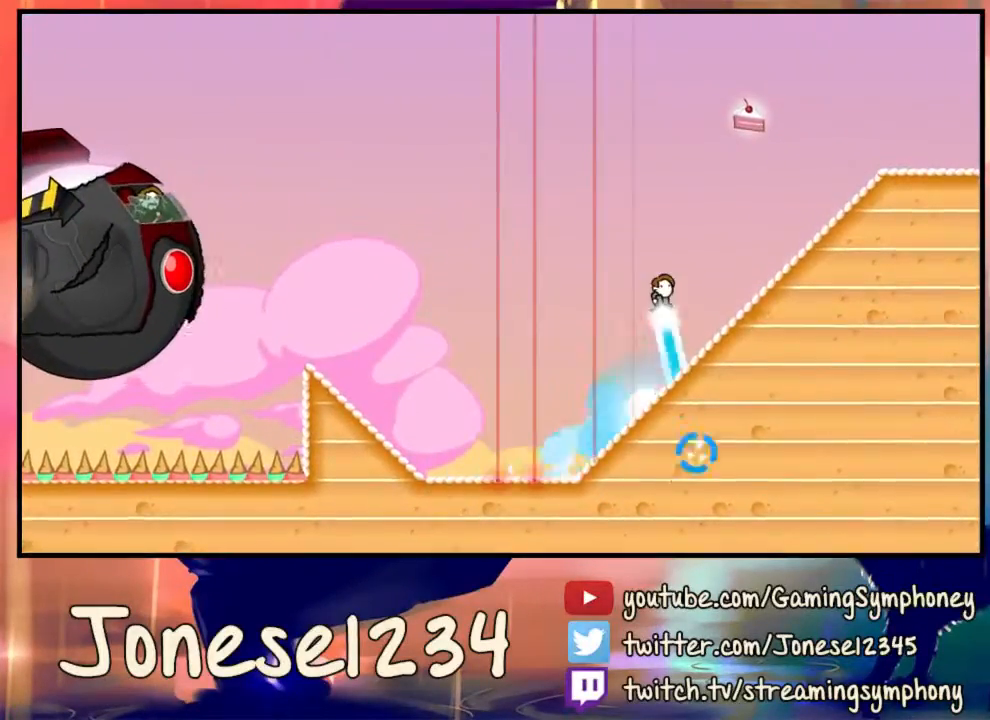
{"keys": ["d"], "mouse": ["left"], "events": []}
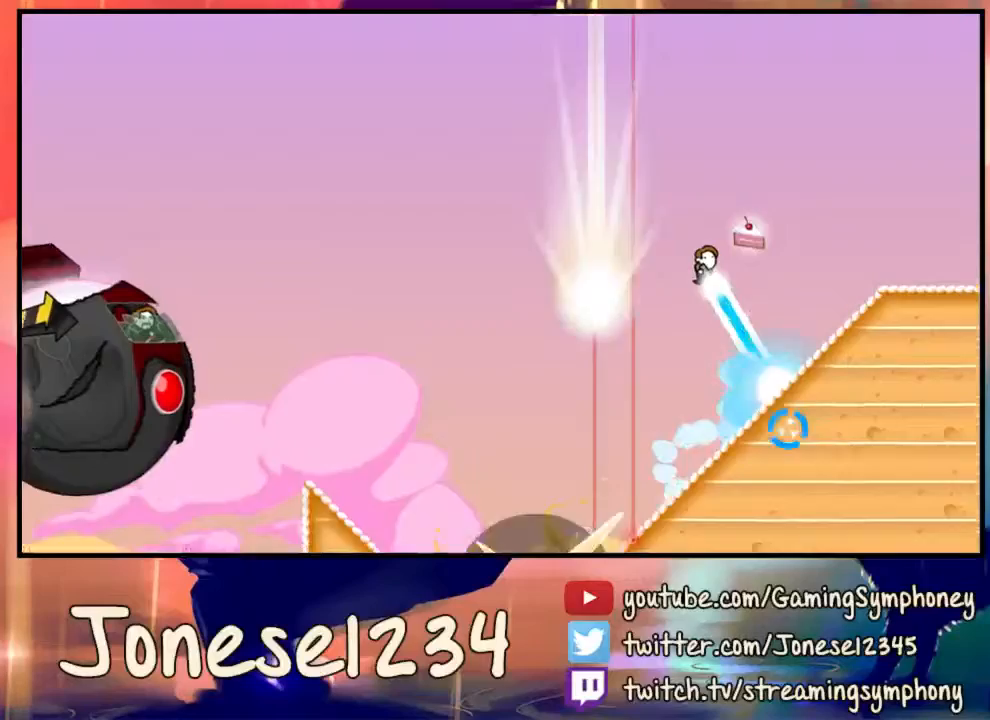
{"keys": ["d"], "mouse": ["left"], "events": []}
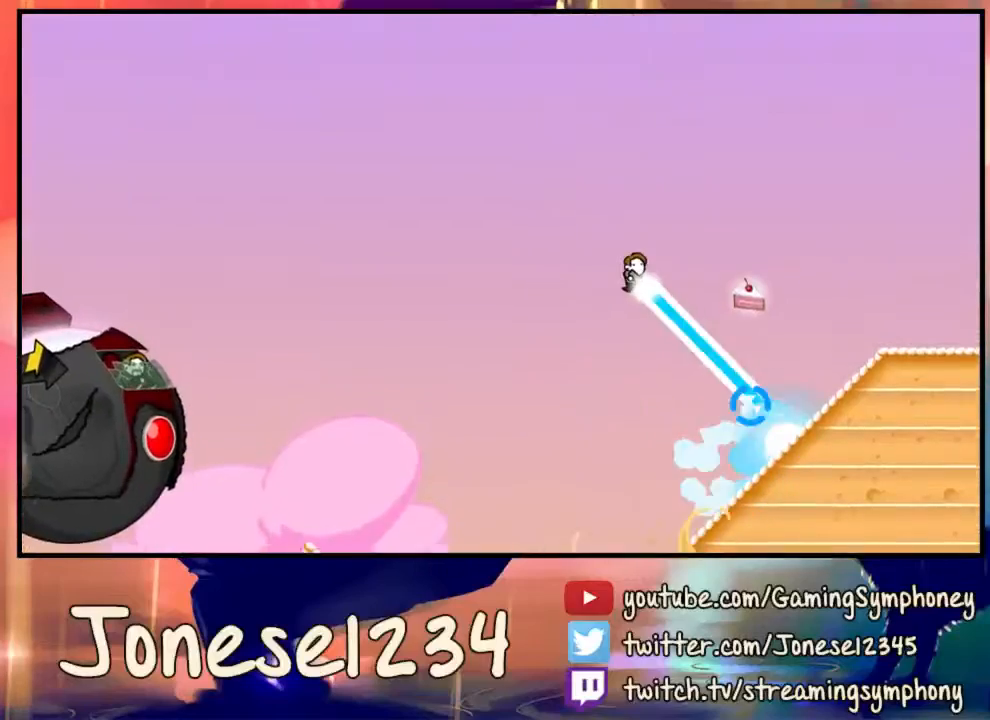
{"keys": ["d"], "mouse": ["left"], "events": []}
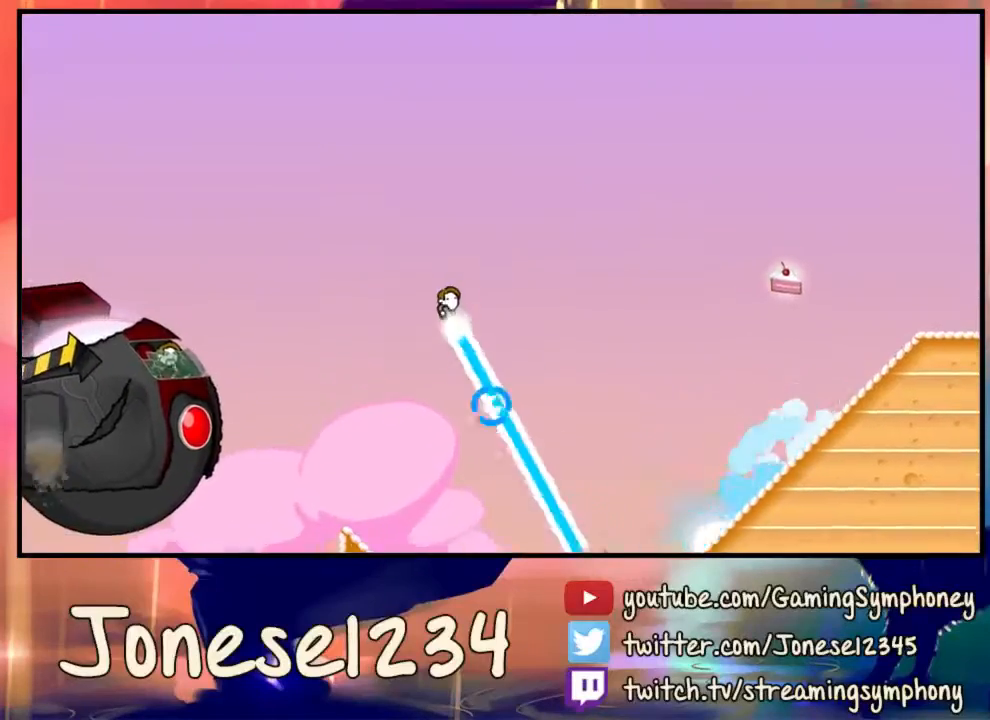
{"keys": ["d"], "mouse": ["left"], "events": []}
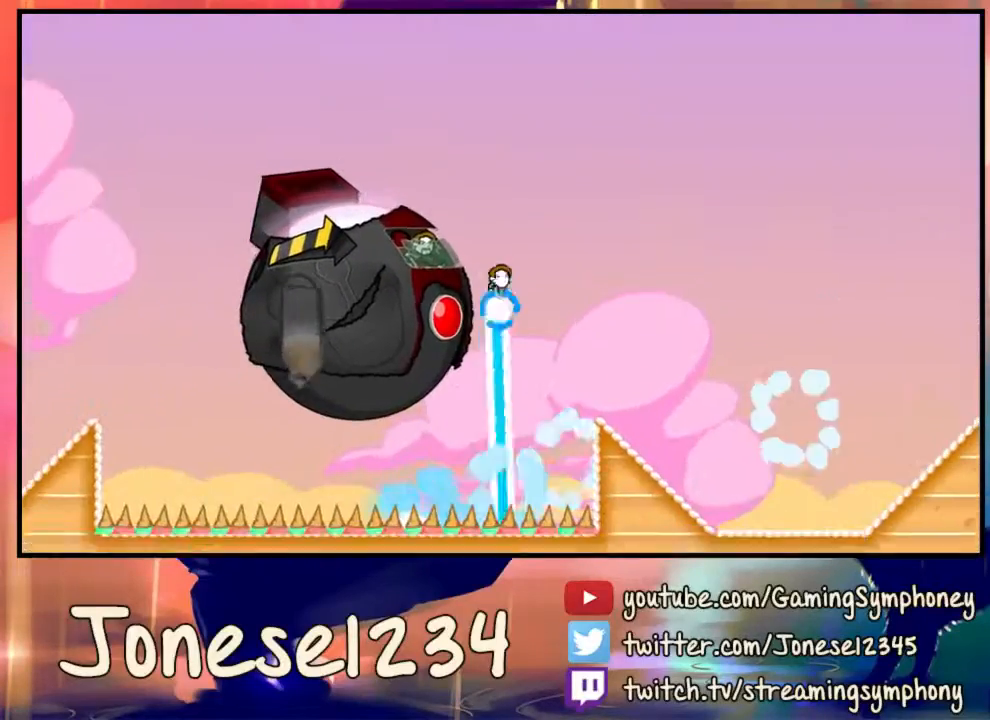
{"keys": ["d"], "mouse": ["left"], "events": []}
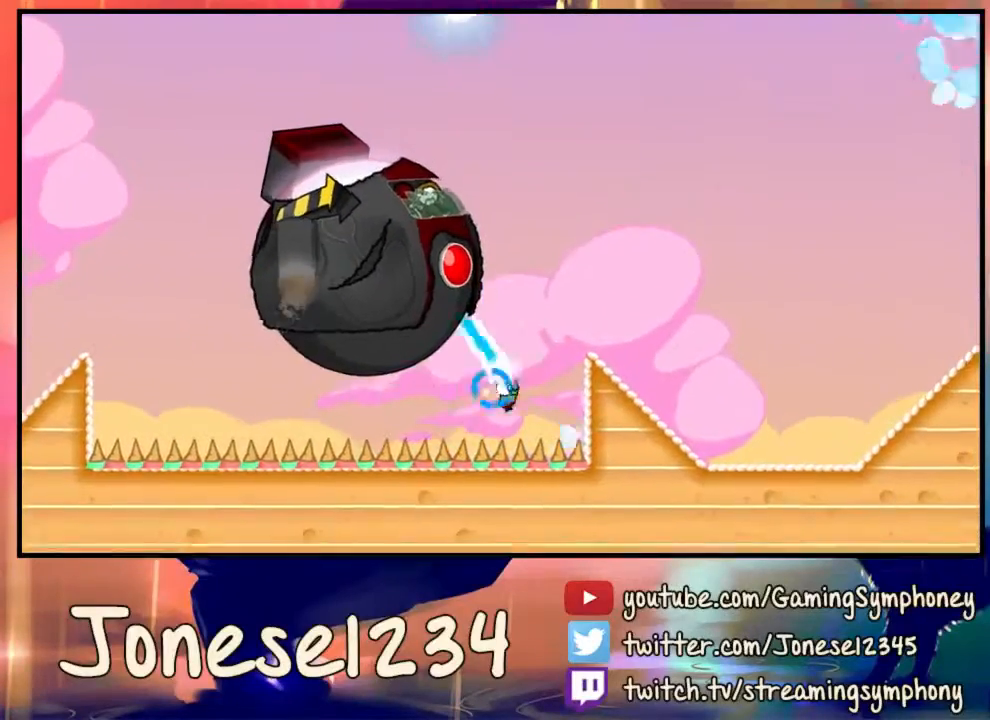
{"keys": [], "mouse": [], "events": [[367, "d", "up"], [367, "mouse_left", "up"]]}
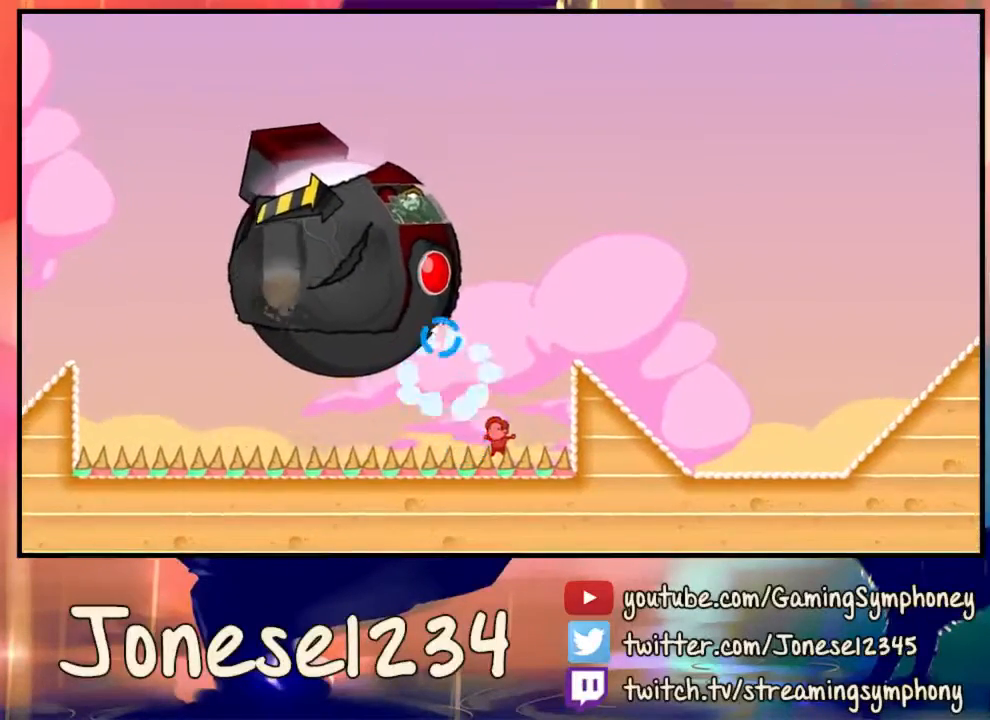
{"keys": [], "mouse": [], "events": []}
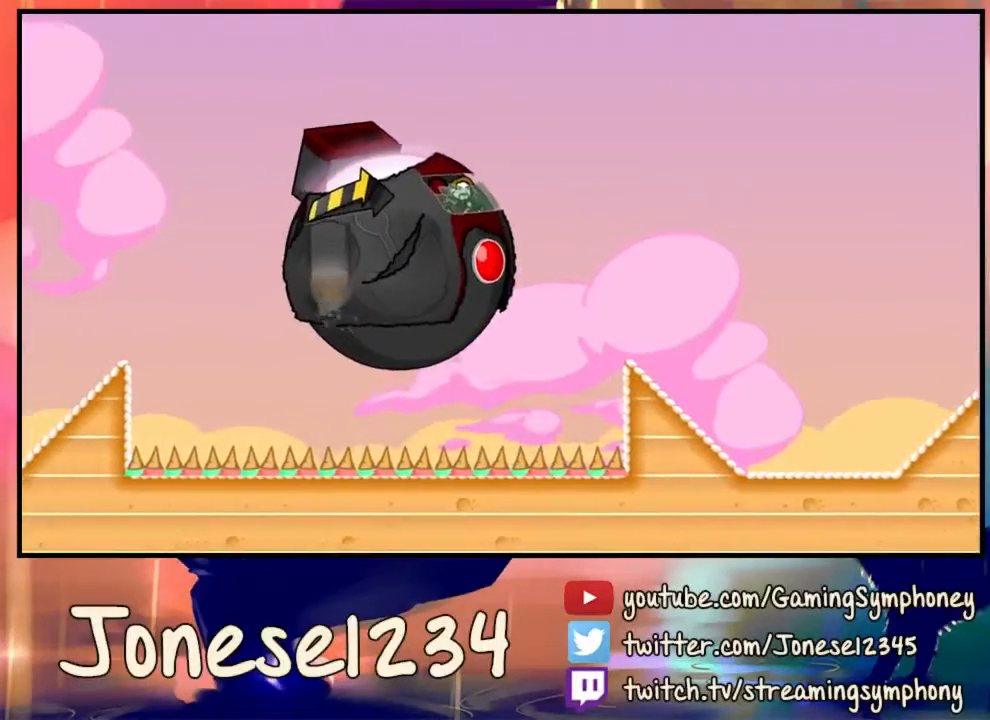
{"keys": [], "mouse": [], "events": []}
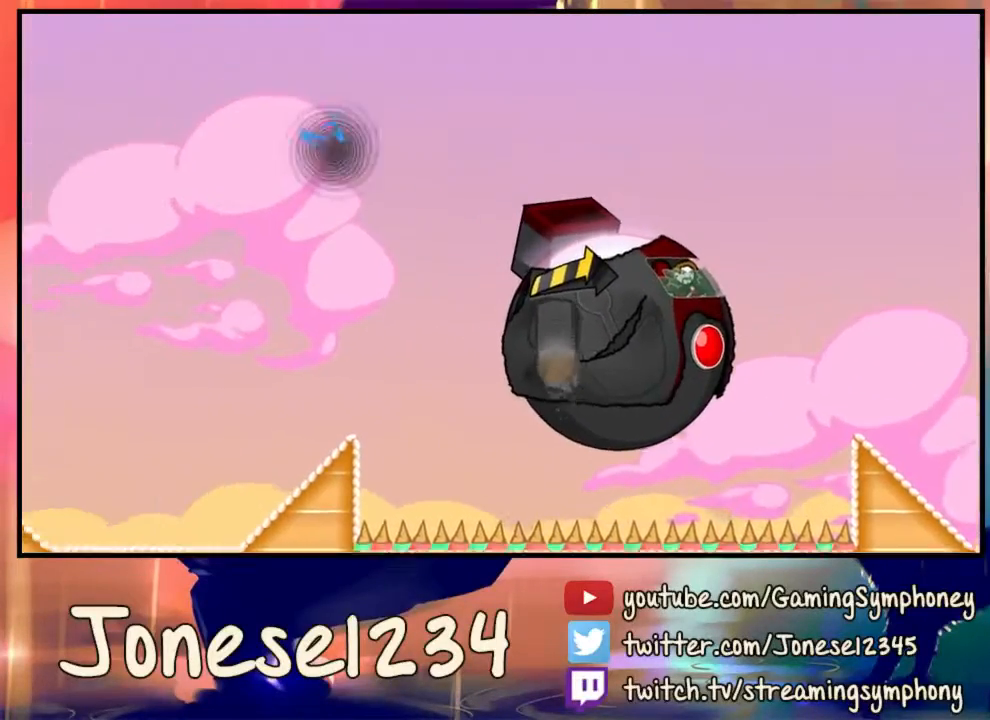
{"keys": [], "mouse": [], "events": []}
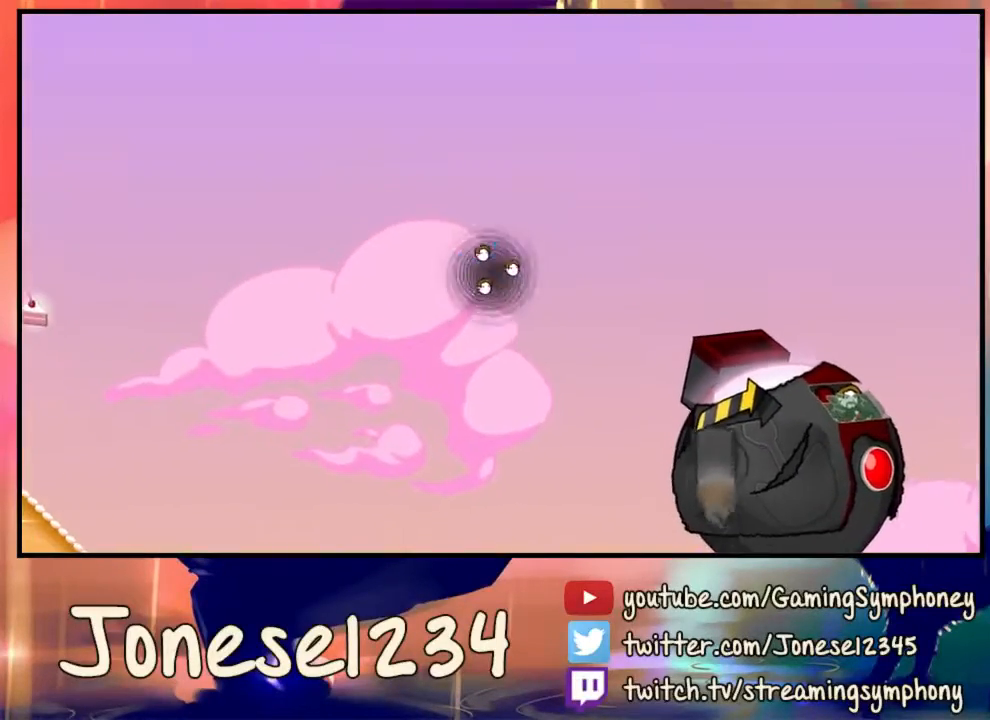
{"keys": [], "mouse": [], "events": []}
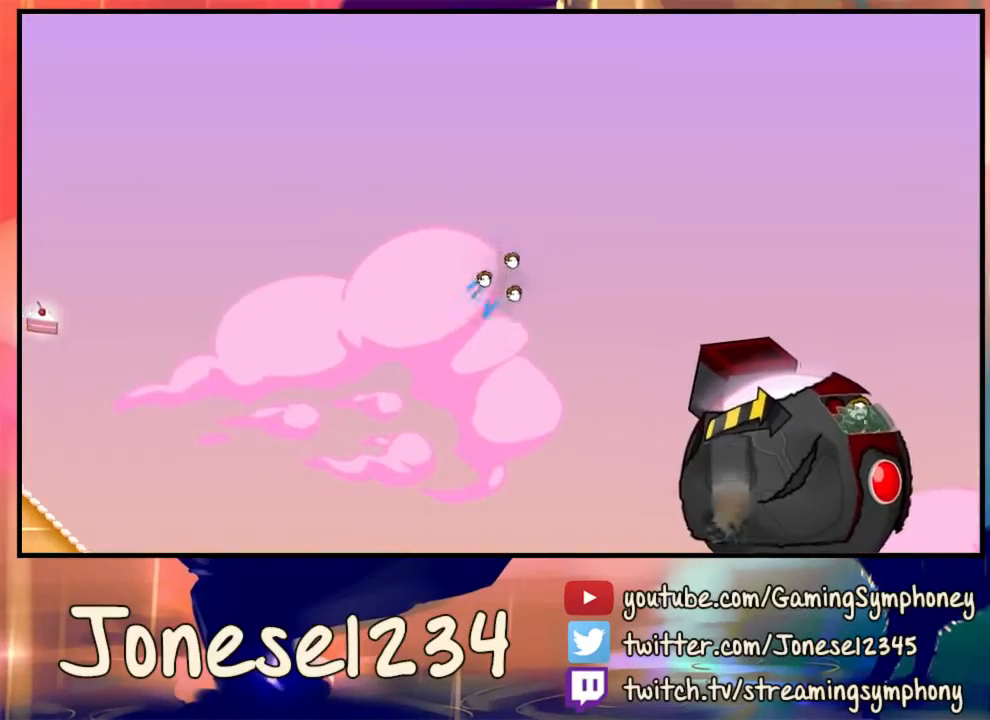
{"keys": [], "mouse": [], "events": []}
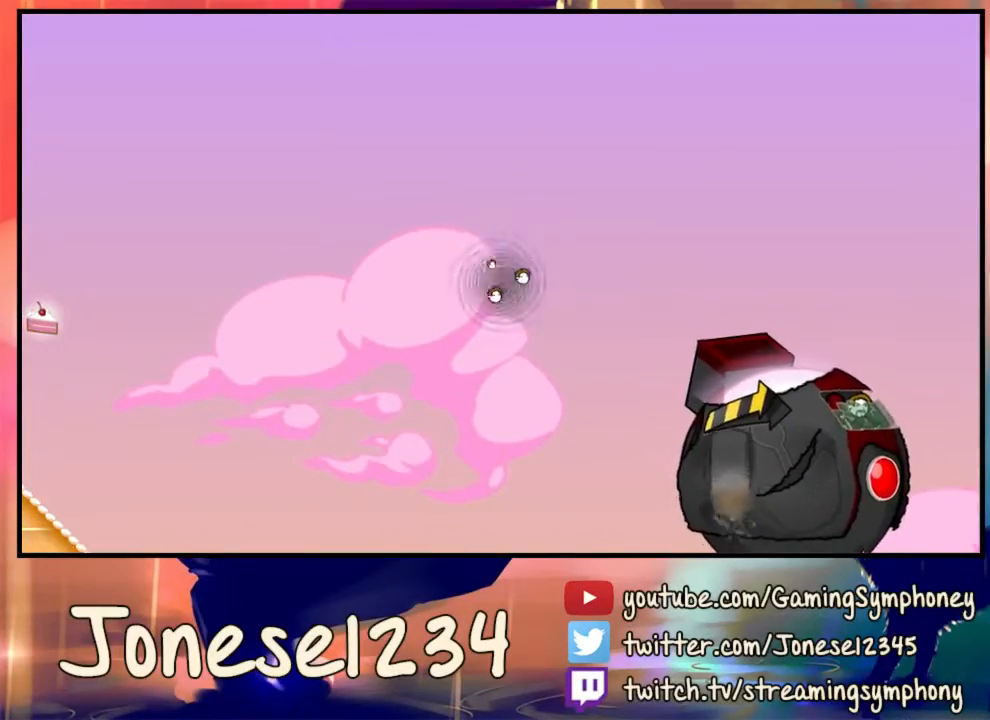
{"keys": [], "mouse": ["left"], "events": [[433, "mouse_left", "down"]]}